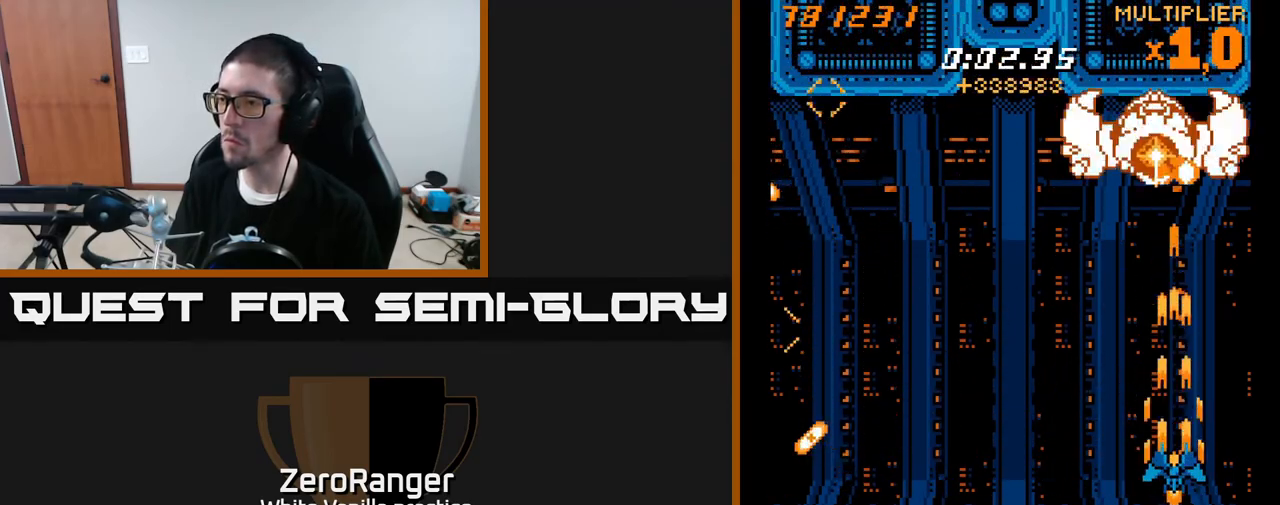
Gameplay with a controller (Xbox layout); each line is a JSON object with the inputs held at the frame after it. "events" lists button and stick changes between this image and that frame as [ms after this image, input, new state], when the widget could be followed in between. Not read: left_stick.
{"buttons": ["X", "DPAD_LEFT"], "right_stick": "center", "events": [[217, "X", "down"], [250, "A", "up"], [450, "DPAD_LEFT", "down"]]}
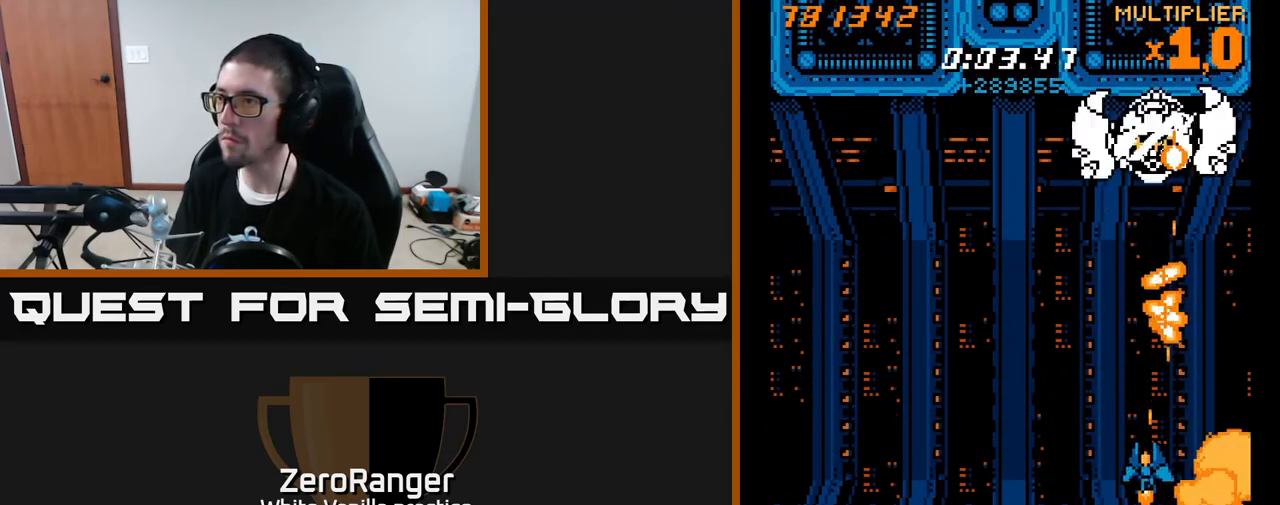
{"buttons": ["X", "DPAD_DOWN", "DPAD_LEFT"], "right_stick": "center", "events": [[50, "A", "down"], [50, "DPAD_UP", "down"], [83, "DPAD_LEFT", "up"], [100, "X", "up"], [183, "DPAD_LEFT", "down"], [383, "DPAD_UP", "up"], [383, "X", "down"], [400, "A", "up"], [500, "DPAD_DOWN", "down"]]}
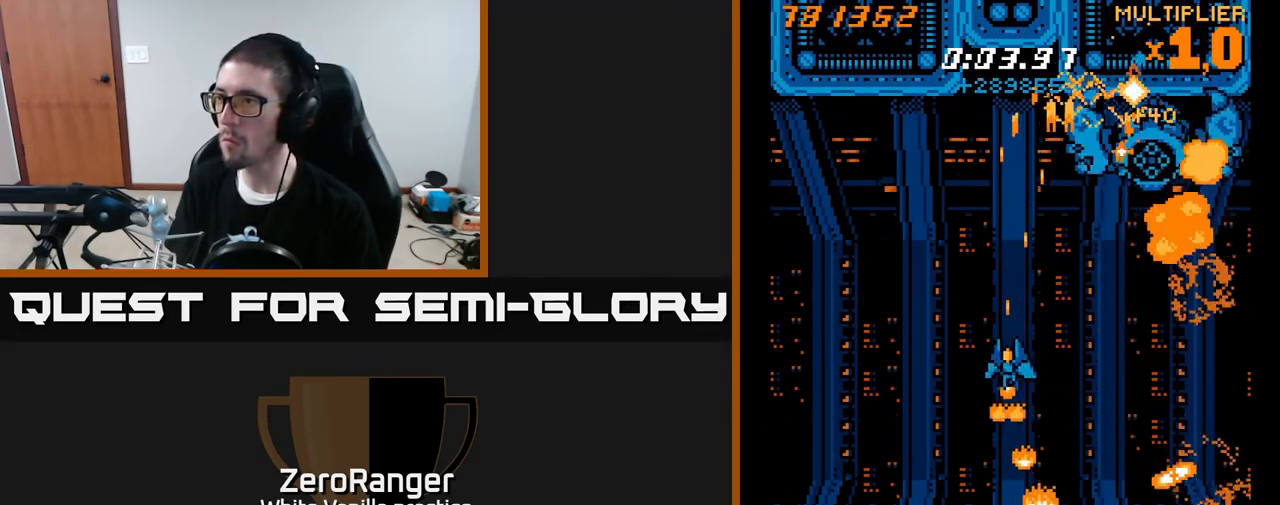
{"buttons": ["X", "DPAD_UP", "DPAD_RIGHT"], "right_stick": "center", "events": [[17, "DPAD_LEFT", "up"], [50, "DPAD_RIGHT", "down"], [83, "DPAD_DOWN", "up"], [200, "DPAD_UP", "down"], [367, "X", "up"], [467, "X", "down"]]}
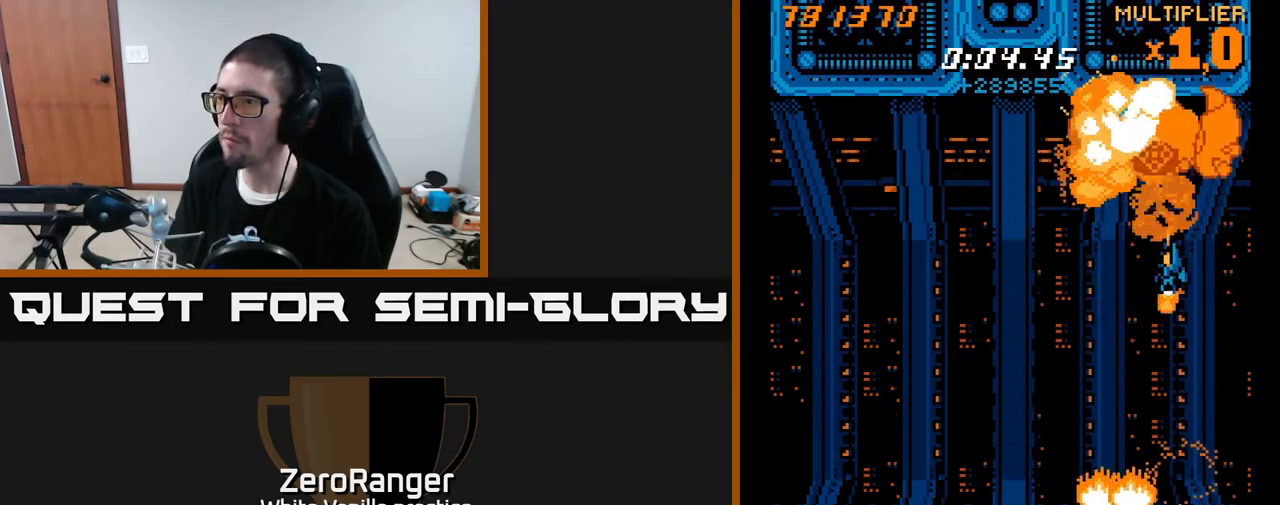
{"buttons": ["X"], "right_stick": "center", "events": [[150, "DPAD_UP", "up"], [183, "DPAD_RIGHT", "up"]]}
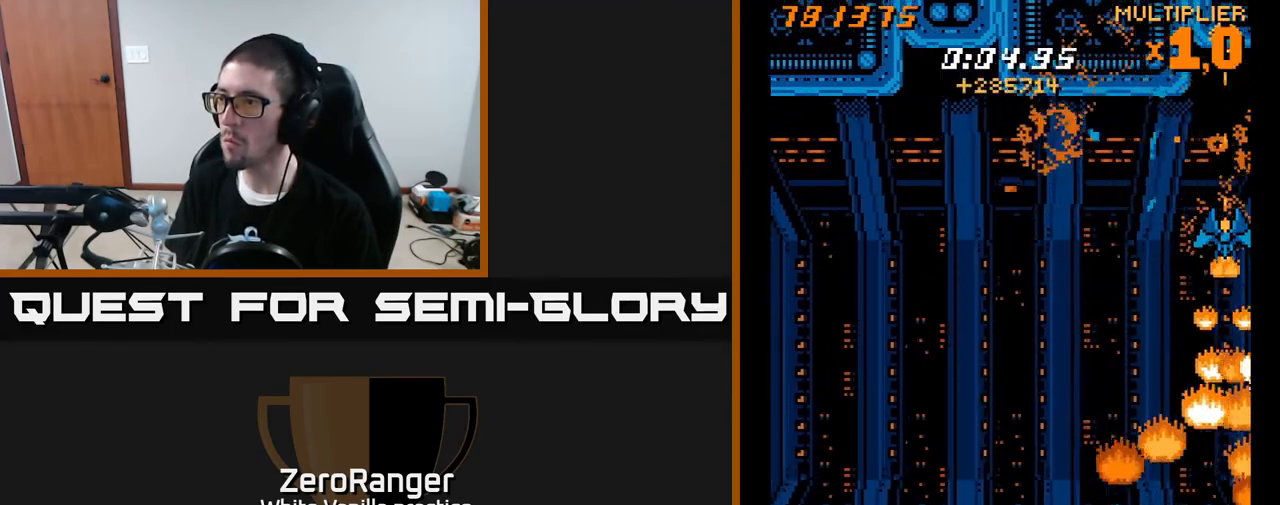
{"buttons": ["X", "DPAD_DOWN"], "right_stick": "center", "events": [[483, "DPAD_DOWN", "down"]]}
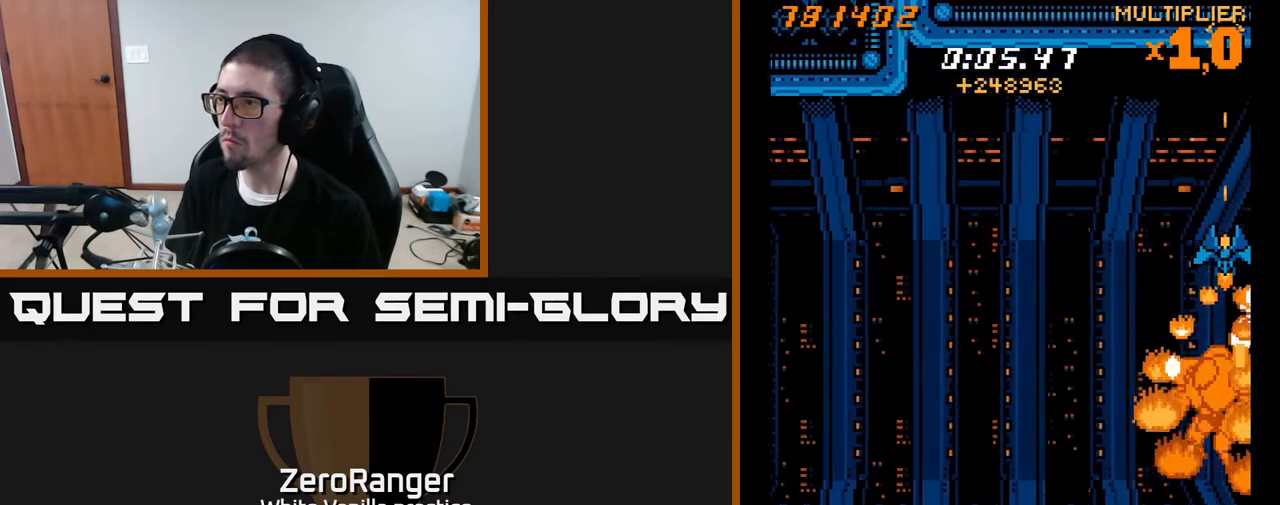
{"buttons": ["X"], "right_stick": "center", "events": [[83, "DPAD_DOWN", "up"], [83, "DPAD_LEFT", "down"], [133, "DPAD_UP", "down"], [217, "DPAD_LEFT", "up"], [283, "DPAD_RIGHT", "down"], [350, "DPAD_UP", "up"], [367, "DPAD_RIGHT", "up"]]}
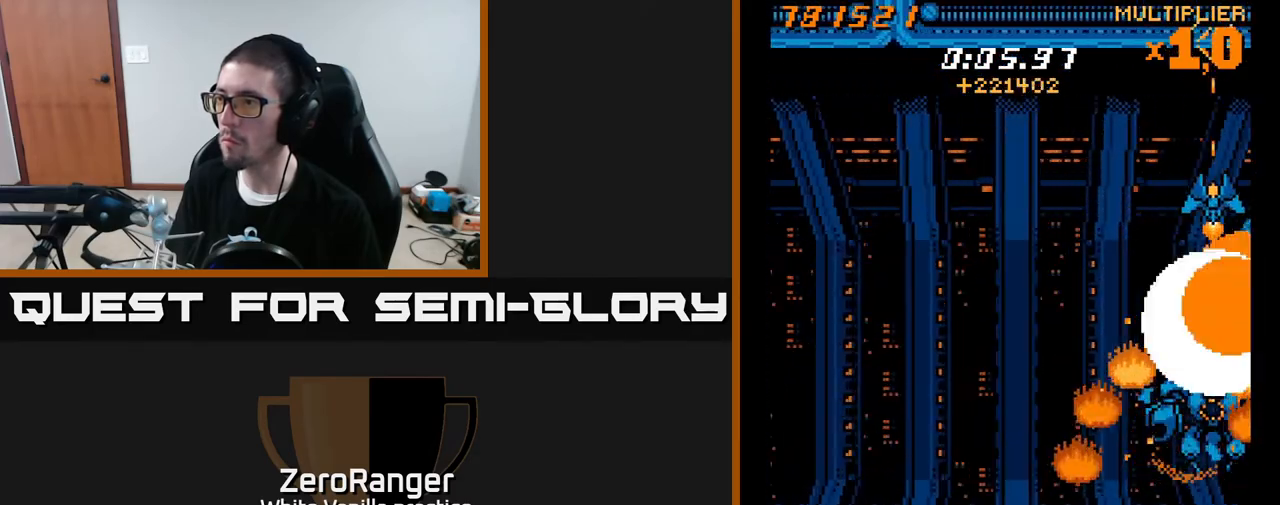
{"buttons": ["X", "DPAD_DOWN", "DPAD_RIGHT"], "right_stick": "center", "events": [[250, "DPAD_DOWN", "down"], [300, "DPAD_LEFT", "down"], [333, "DPAD_DOWN", "up"], [417, "DPAD_DOWN", "down"], [417, "DPAD_LEFT", "up"], [450, "DPAD_RIGHT", "down"]]}
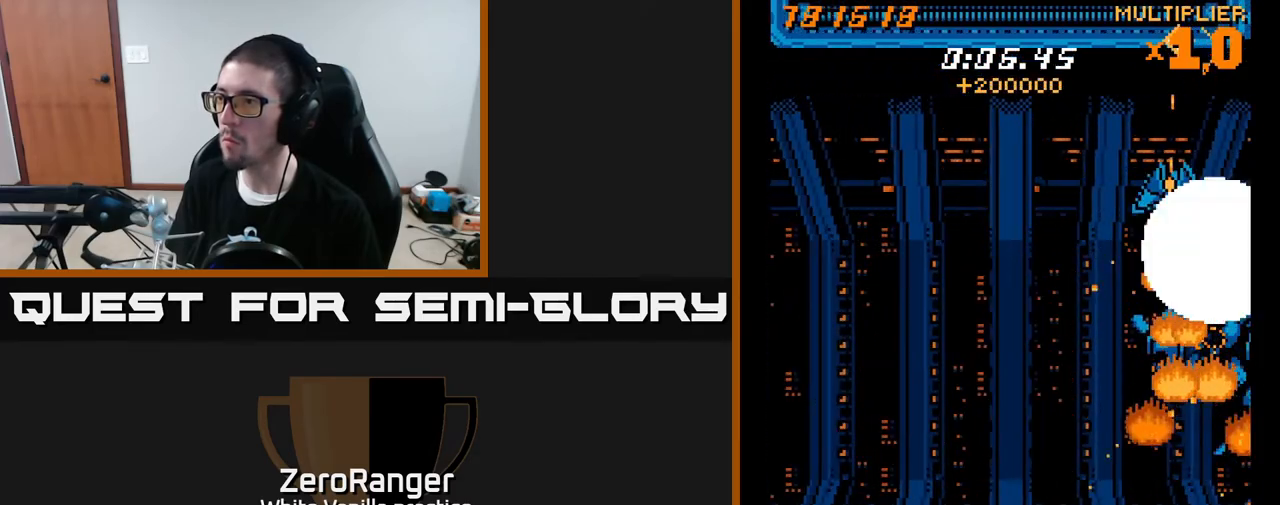
{"buttons": ["X", "DPAD_DOWN", "DPAD_RIGHT"], "right_stick": "center", "events": [[33, "DPAD_DOWN", "up"], [33, "DPAD_RIGHT", "up"], [83, "DPAD_LEFT", "down"], [150, "DPAD_LEFT", "up"], [167, "DPAD_RIGHT", "down"], [267, "DPAD_DOWN", "down"], [267, "DPAD_RIGHT", "up"], [500, "DPAD_RIGHT", "down"]]}
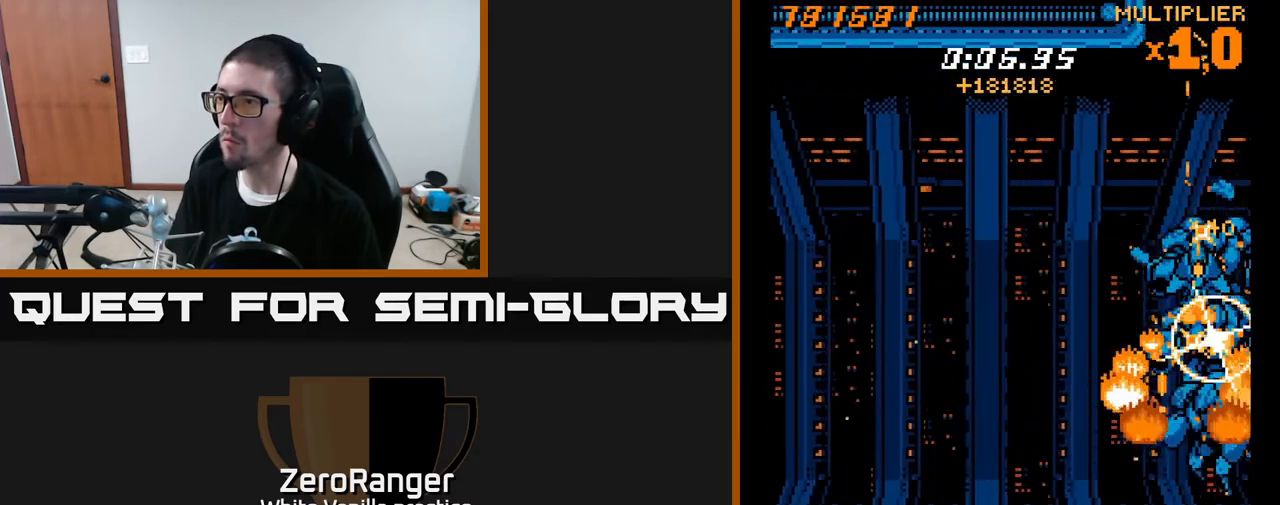
{"buttons": ["A", "DPAD_LEFT"], "right_stick": "center", "events": [[83, "DPAD_RIGHT", "up"], [100, "DPAD_DOWN", "up"], [150, "DPAD_LEFT", "down"], [200, "DPAD_UP", "down"], [383, "DPAD_UP", "up"], [450, "A", "down"], [500, "X", "up"]]}
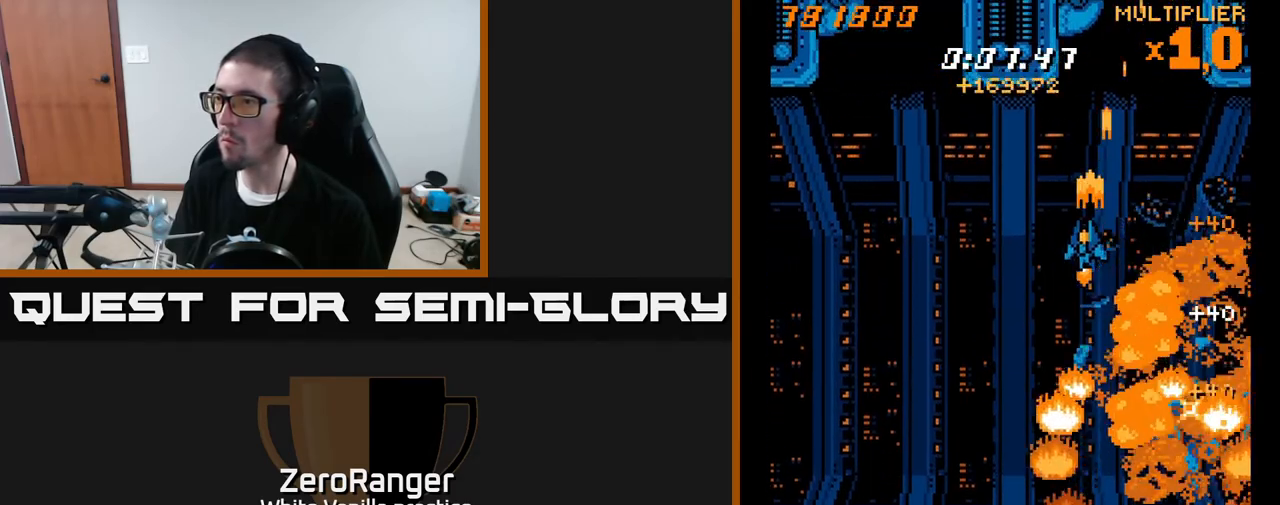
{"buttons": ["A", "DPAD_UP"], "right_stick": "center", "events": [[133, "DPAD_LEFT", "up"], [150, "DPAD_DOWN", "down"], [167, "DPAD_RIGHT", "down"], [217, "DPAD_DOWN", "up"], [333, "DPAD_UP", "down"], [350, "DPAD_RIGHT", "up"], [417, "DPAD_LEFT", "down"], [500, "DPAD_LEFT", "up"]]}
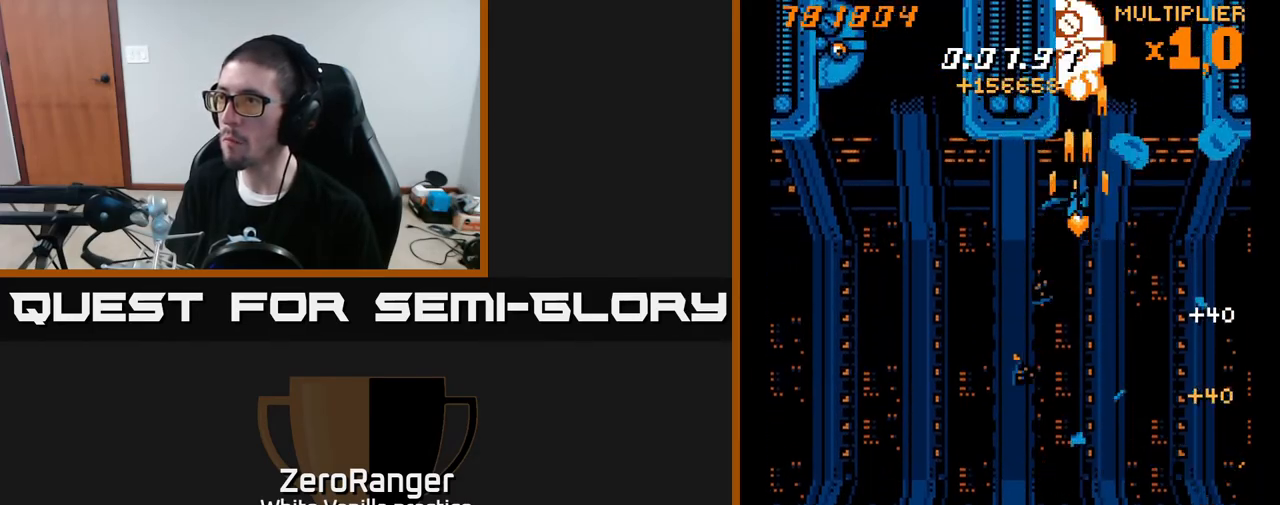
{"buttons": ["A"], "right_stick": "center", "events": [[133, "DPAD_UP", "up"], [333, "DPAD_RIGHT", "down"], [350, "DPAD_UP", "down"], [383, "DPAD_RIGHT", "up"], [400, "DPAD_UP", "up"]]}
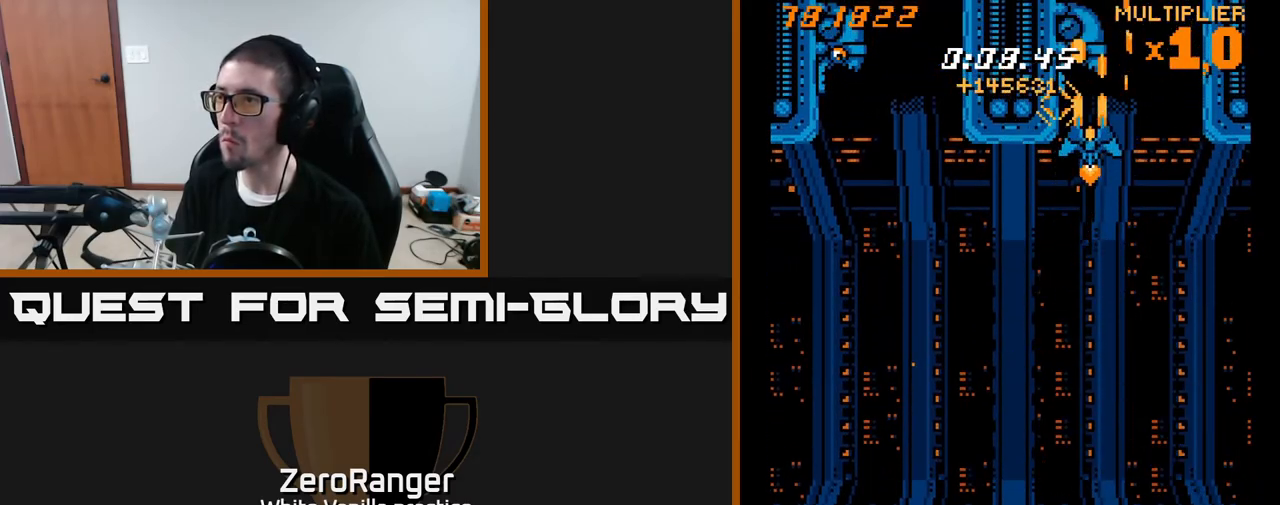
{"buttons": ["A", "X", "DPAD_DOWN"], "right_stick": "center", "events": [[250, "DPAD_DOWN", "down"], [500, "X", "down"]]}
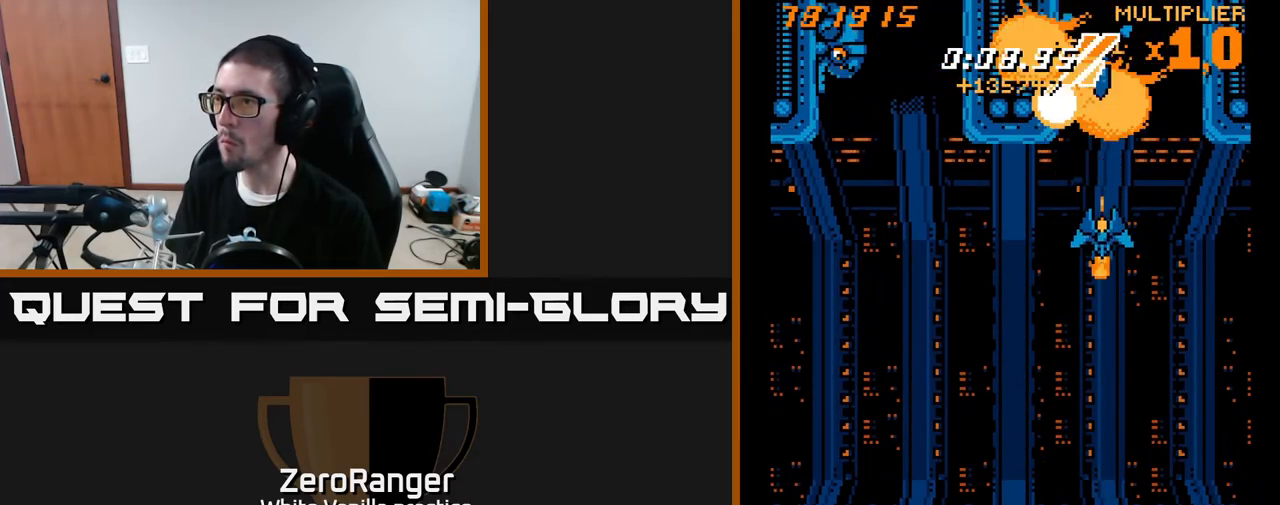
{"buttons": ["X", "DPAD_DOWN"], "right_stick": "center", "events": [[17, "DPAD_RIGHT", "down"], [50, "A", "up"], [100, "DPAD_RIGHT", "up"]]}
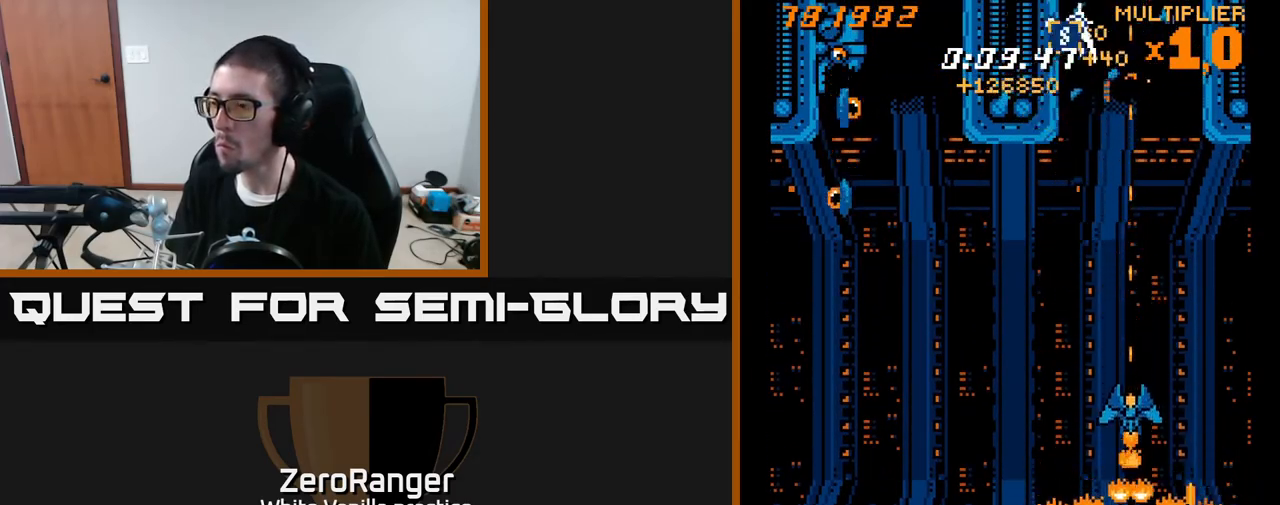
{"buttons": ["X", "DPAD_DOWN"], "right_stick": "center", "events": [[50, "DPAD_RIGHT", "down"], [150, "DPAD_RIGHT", "up"]]}
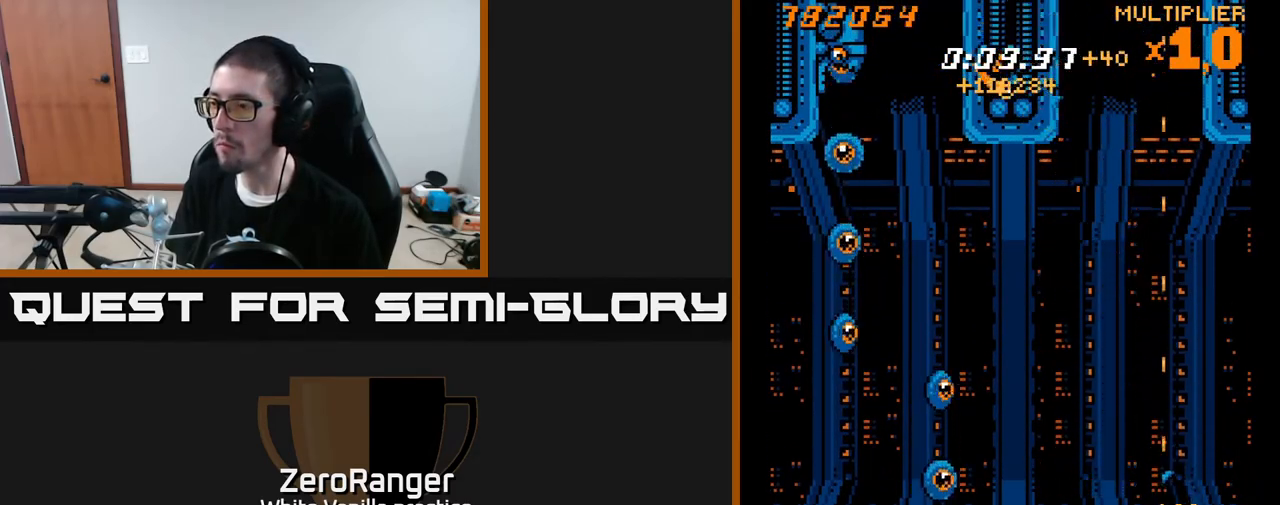
{"buttons": ["X", "DPAD_UP", "DPAD_LEFT"], "right_stick": "center", "events": [[167, "DPAD_DOWN", "up"], [333, "DPAD_UP", "down"], [467, "DPAD_LEFT", "down"]]}
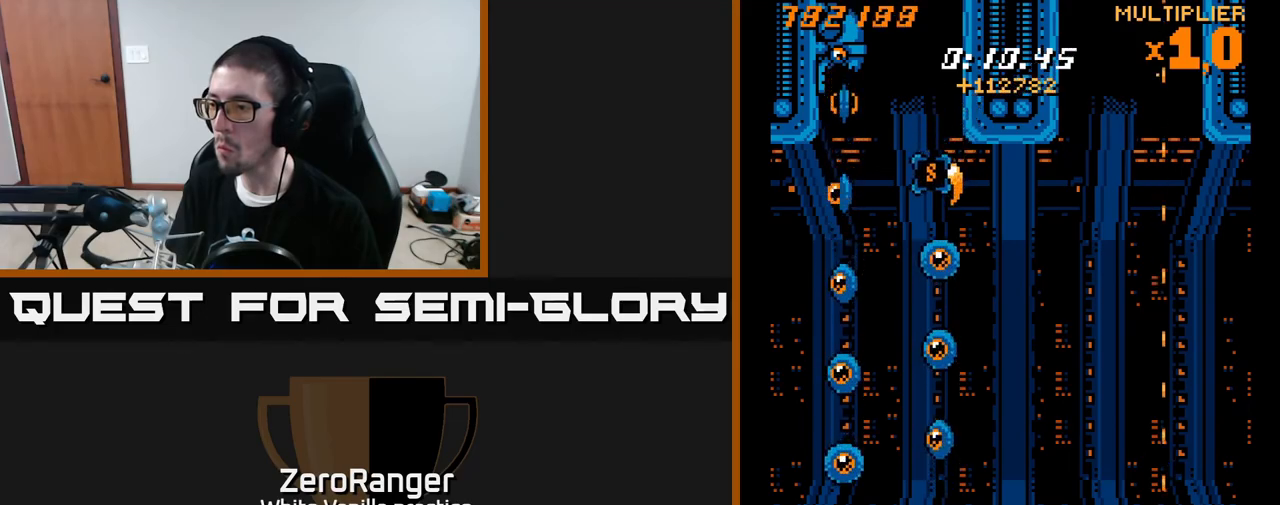
{"buttons": ["X", "DPAD_LEFT"], "right_stick": "center", "events": [[117, "A", "down"], [150, "X", "up"], [267, "DPAD_UP", "up"], [283, "X", "down"], [367, "A", "up"]]}
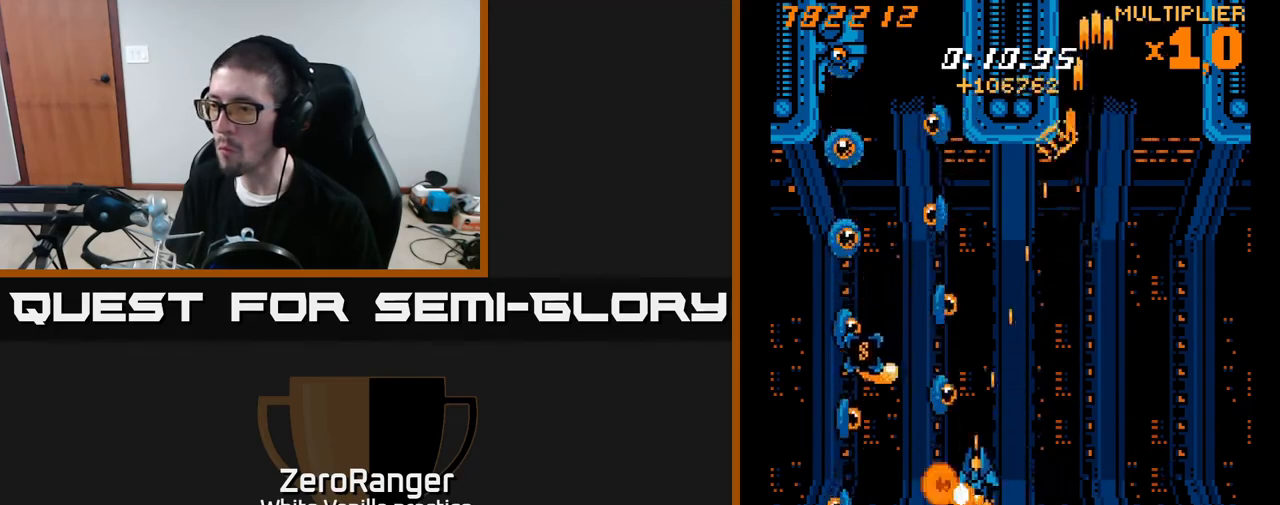
{"buttons": ["X"], "right_stick": "center", "events": [[50, "DPAD_DOWN", "down"], [83, "DPAD_LEFT", "up"], [167, "DPAD_LEFT", "down"], [183, "DPAD_DOWN", "up"], [367, "DPAD_DOWN", "down"], [400, "DPAD_LEFT", "up"], [467, "DPAD_DOWN", "up"]]}
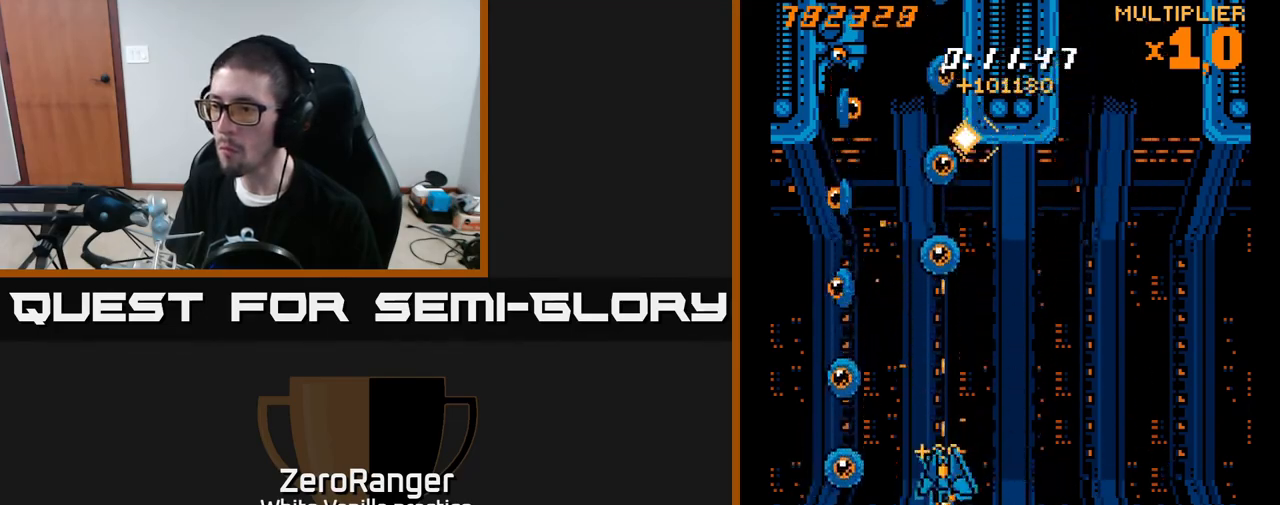
{"buttons": ["X"], "right_stick": "center", "events": [[100, "DPAD_LEFT", "down"], [233, "DPAD_DOWN", "down"], [250, "DPAD_LEFT", "up"], [300, "DPAD_RIGHT", "down"], [350, "DPAD_RIGHT", "up"], [367, "DPAD_DOWN", "up"]]}
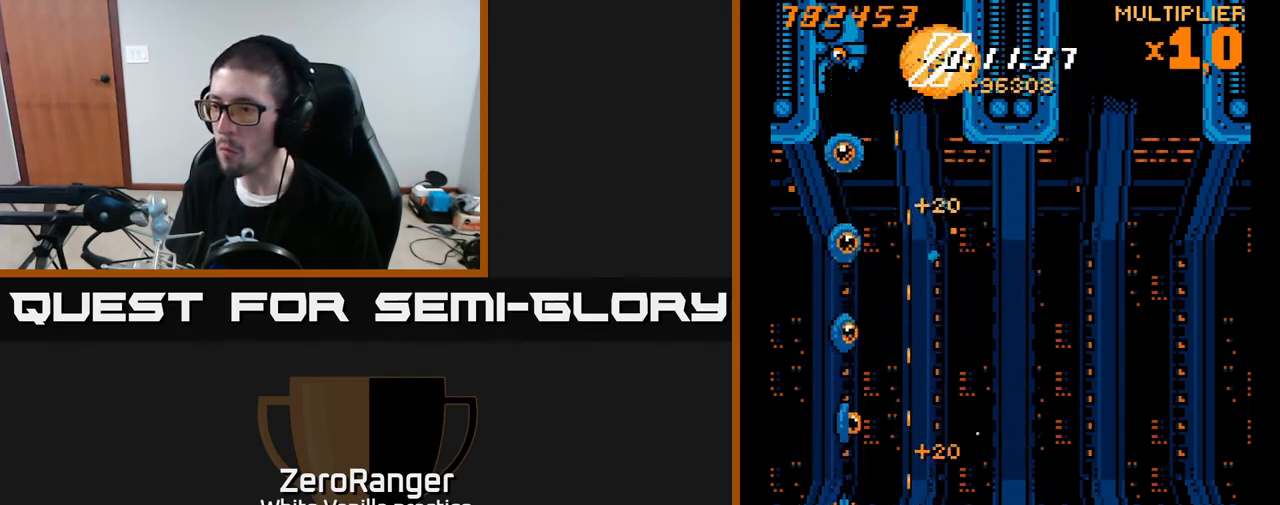
{"buttons": ["X"], "right_stick": "center", "events": [[167, "DPAD_DOWN", "down"], [283, "DPAD_DOWN", "up"]]}
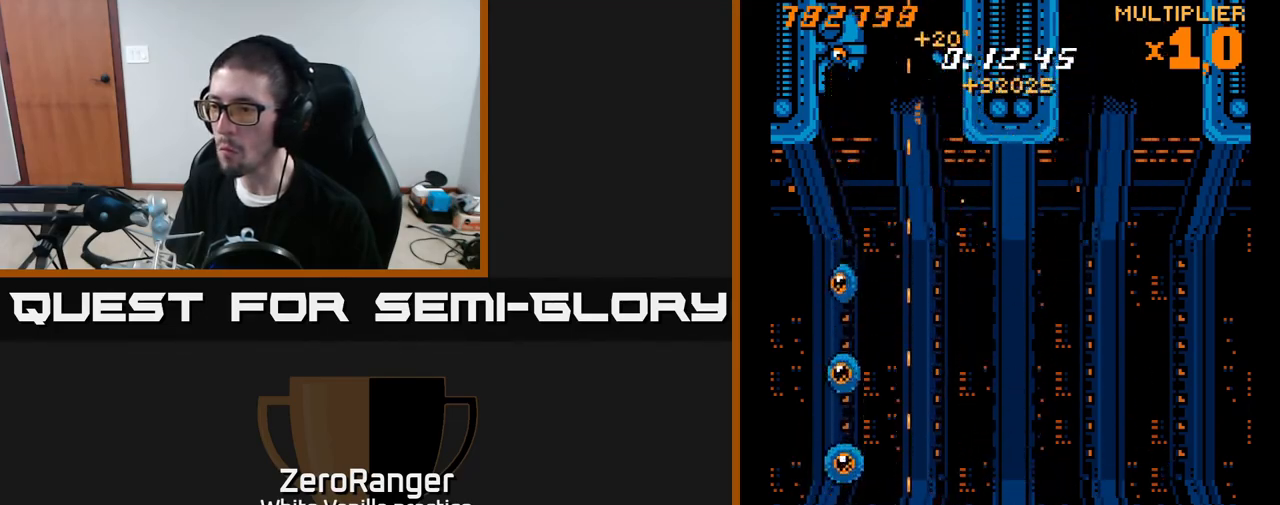
{"buttons": ["A"], "right_stick": "center", "events": [[50, "DPAD_LEFT", "down"], [100, "A", "down"], [133, "DPAD_LEFT", "up"], [150, "DPAD_RIGHT", "down"], [150, "X", "up"], [200, "DPAD_UP", "down"], [233, "DPAD_RIGHT", "up"], [267, "DPAD_LEFT", "down"], [333, "DPAD_UP", "up"], [417, "DPAD_LEFT", "up"], [433, "DPAD_RIGHT", "down"], [483, "DPAD_RIGHT", "up"]]}
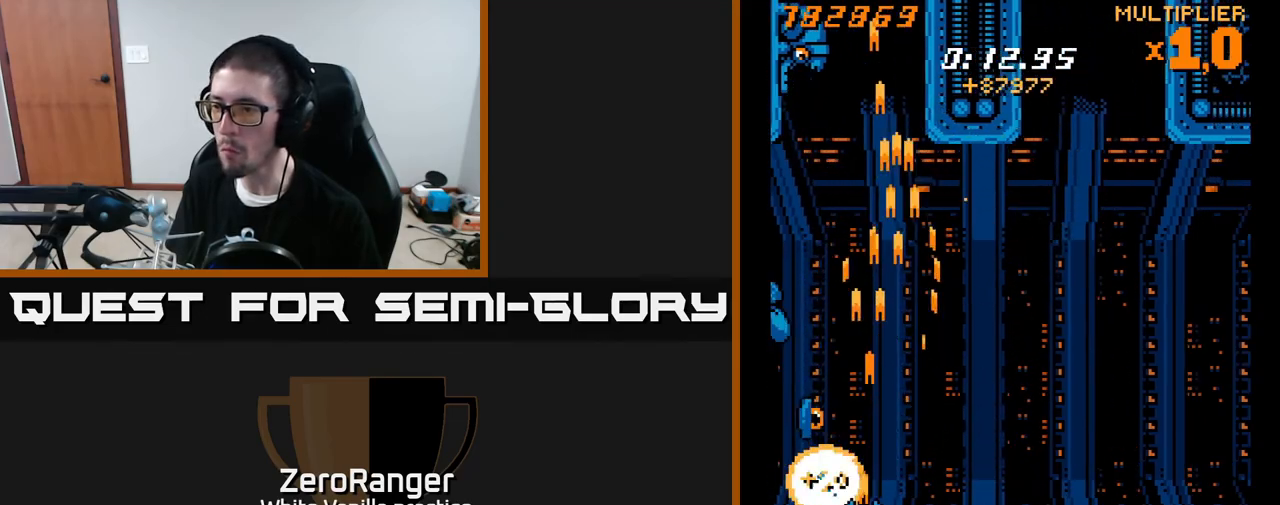
{"buttons": ["X", "DPAD_UP"], "right_stick": "center", "events": [[17, "DPAD_LEFT", "down"], [100, "DPAD_LEFT", "up"], [117, "DPAD_RIGHT", "down"], [117, "DPAD_UP", "down"], [150, "DPAD_RIGHT", "up"], [267, "X", "down"], [283, "DPAD_RIGHT", "down"], [333, "A", "up"], [450, "DPAD_RIGHT", "up"]]}
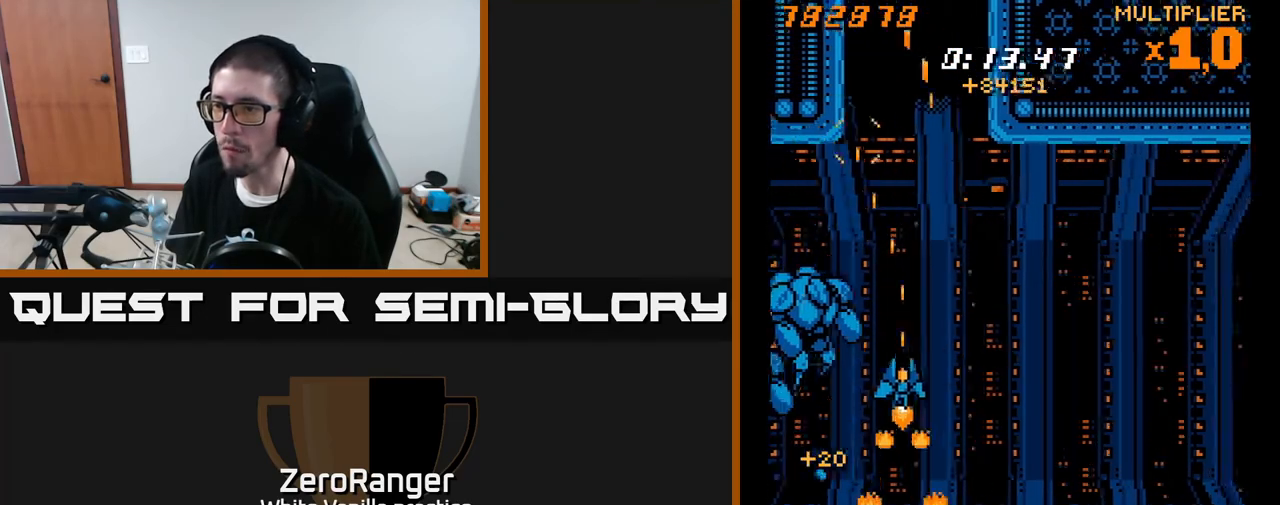
{"buttons": ["X", "DPAD_LEFT"], "right_stick": "center", "events": [[350, "DPAD_LEFT", "down"], [433, "DPAD_UP", "up"]]}
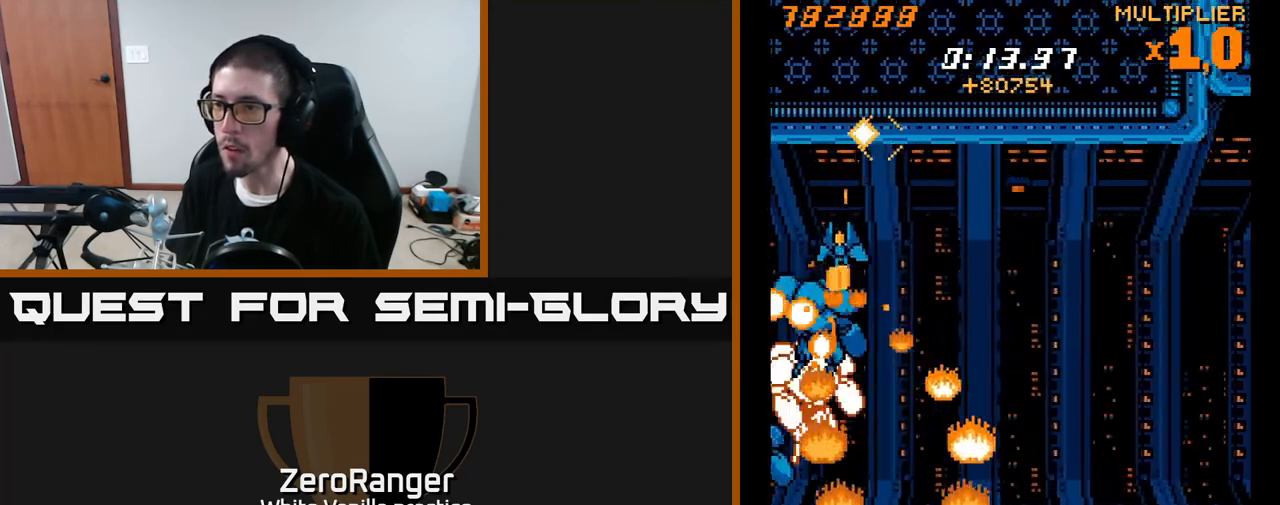
{"buttons": ["X", "DPAD_LEFT"], "right_stick": "center", "events": [[67, "DPAD_LEFT", "up"], [117, "DPAD_DOWN", "down"], [117, "DPAD_RIGHT", "down"], [133, "DPAD_DOWN", "up"], [250, "DPAD_RIGHT", "up"], [417, "DPAD_LEFT", "down"]]}
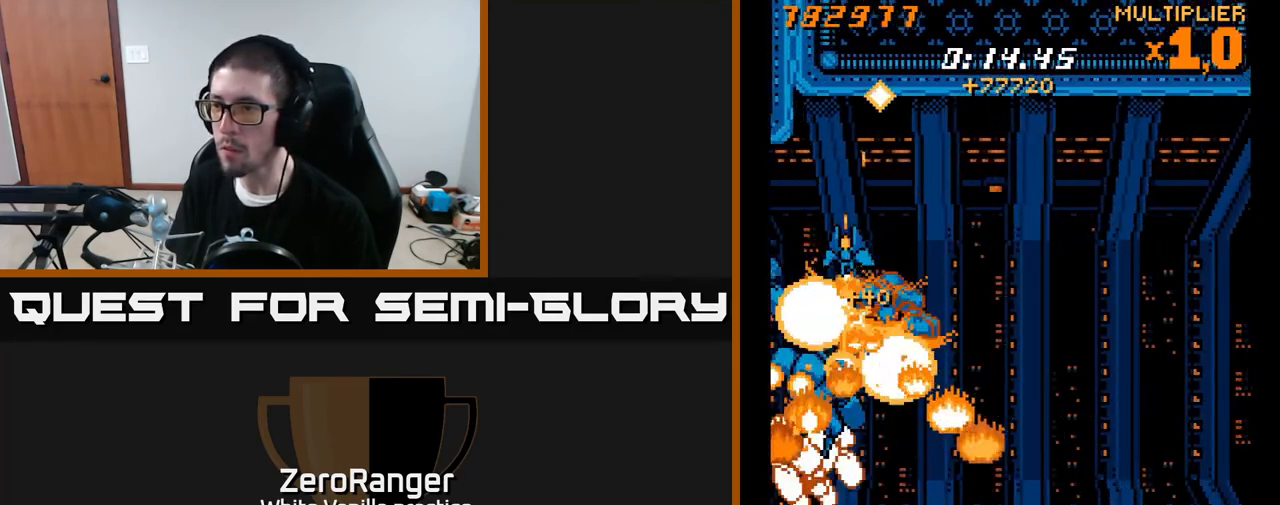
{"buttons": ["X", "DPAD_UP", "DPAD_LEFT"], "right_stick": "center", "events": [[67, "DPAD_DOWN", "down"], [100, "DPAD_LEFT", "up"], [150, "DPAD_RIGHT", "down"], [167, "DPAD_DOWN", "up"], [417, "DPAD_RIGHT", "up"], [433, "DPAD_UP", "down"], [500, "DPAD_LEFT", "down"]]}
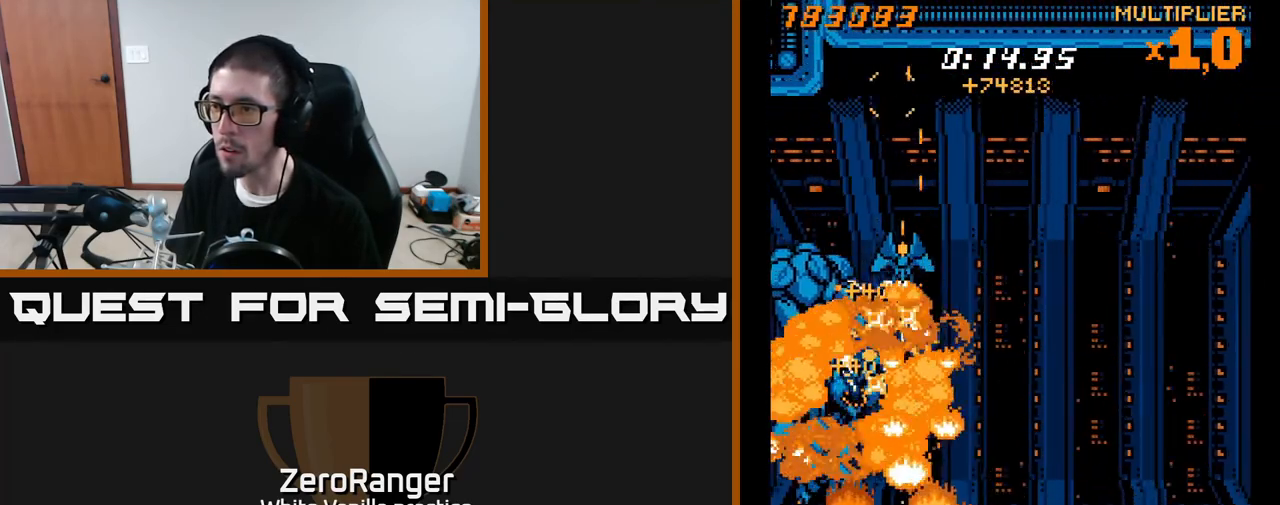
{"buttons": ["X", "DPAD_RIGHT"], "right_stick": "center", "events": [[67, "DPAD_UP", "up"], [200, "DPAD_LEFT", "up"], [200, "DPAD_UP", "down"], [233, "DPAD_RIGHT", "down"], [317, "DPAD_UP", "up"], [450, "DPAD_DOWN", "down"], [483, "DPAD_DOWN", "up"]]}
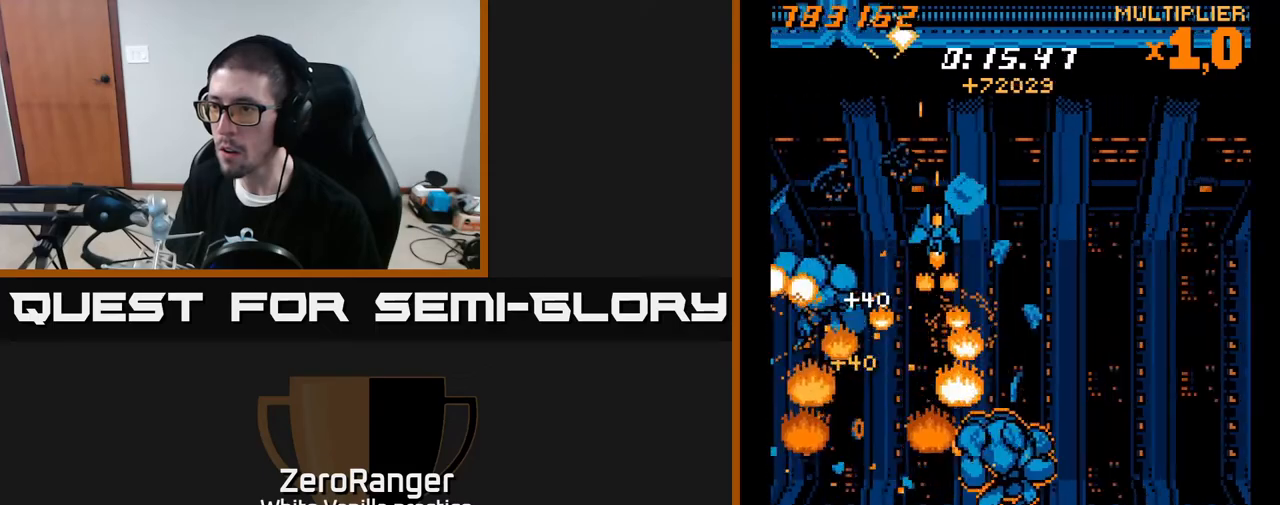
{"buttons": ["X", "DPAD_RIGHT"], "right_stick": "center", "events": [[17, "DPAD_RIGHT", "up"], [50, "DPAD_UP", "down"], [117, "DPAD_LEFT", "down"], [233, "DPAD_UP", "up"], [317, "DPAD_LEFT", "up"], [333, "DPAD_DOWN", "down"], [350, "DPAD_DOWN", "up"], [350, "DPAD_RIGHT", "down"]]}
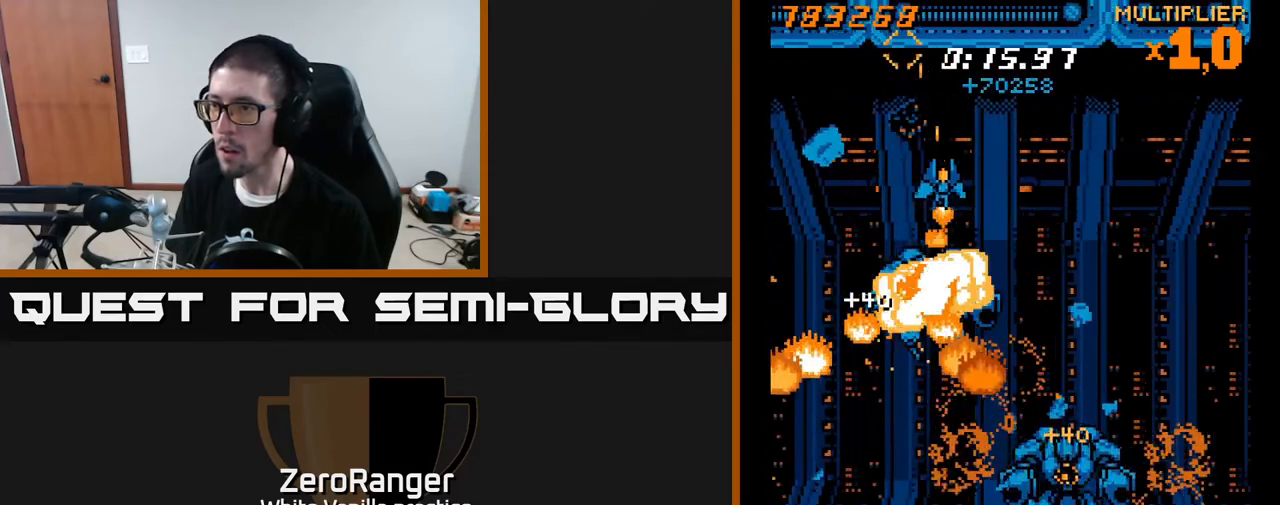
{"buttons": ["A", "X", "DPAD_DOWN", "DPAD_RIGHT"], "right_stick": "center", "events": [[250, "DPAD_DOWN", "down"], [267, "DPAD_RIGHT", "up"], [417, "DPAD_RIGHT", "down"], [450, "A", "down"]]}
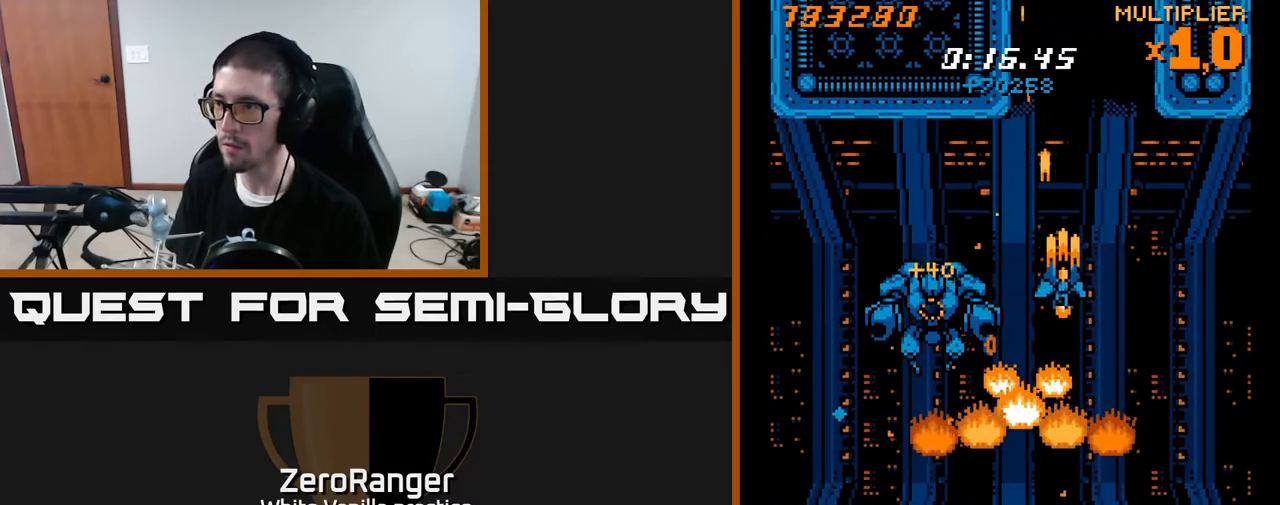
{"buttons": ["A", "DPAD_UP"], "right_stick": "center", "events": [[67, "X", "up"], [117, "DPAD_DOWN", "up"], [233, "DPAD_RIGHT", "up"], [267, "DPAD_UP", "down"], [283, "DPAD_LEFT", "down"], [367, "DPAD_LEFT", "up"]]}
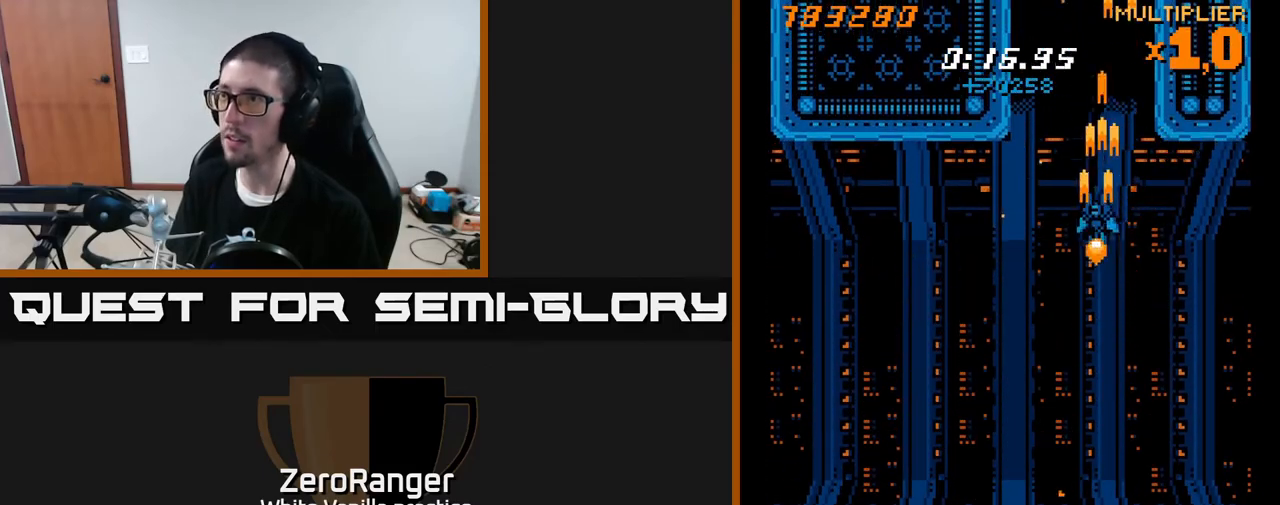
{"buttons": ["A", "DPAD_DOWN", "DPAD_LEFT"], "right_stick": "center", "events": [[33, "DPAD_LEFT", "down"], [117, "DPAD_LEFT", "up"], [150, "DPAD_RIGHT", "down"], [183, "DPAD_UP", "up"], [233, "DPAD_RIGHT", "up"], [450, "DPAD_DOWN", "down"], [450, "DPAD_LEFT", "down"]]}
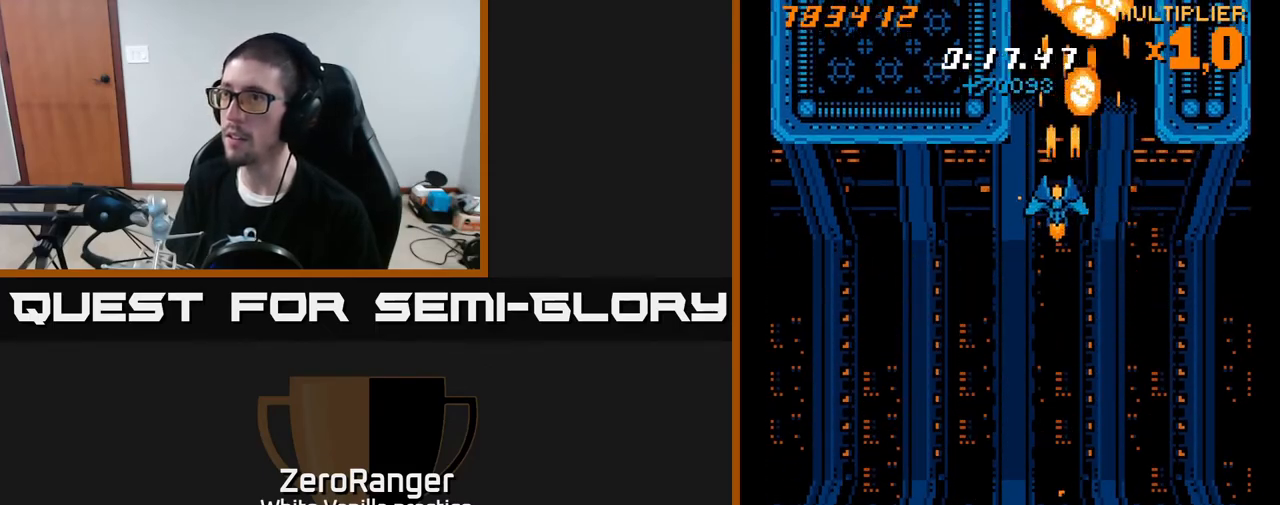
{"buttons": ["A", "DPAD_DOWN"], "right_stick": "center", "events": [[50, "DPAD_LEFT", "up"]]}